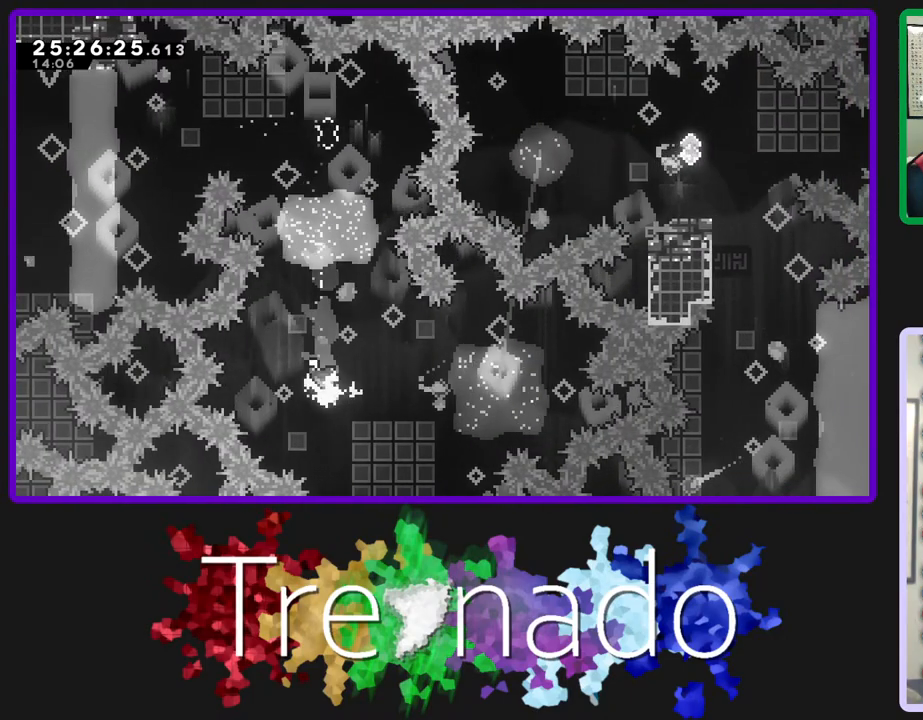
Gameplay with a controller (Xbox layout); each line is a JSON object with the inputs held at the frame after it. "events" lists button and stick changes between this image and that frame as [ms after this image, input, new state], when the widget could be followed in between. Not read: L3 SELECT START.
{"buttons": ["R2", "R3"], "left_stick": "center", "right_stick": "center", "events": [[133, "L2", "up"]]}
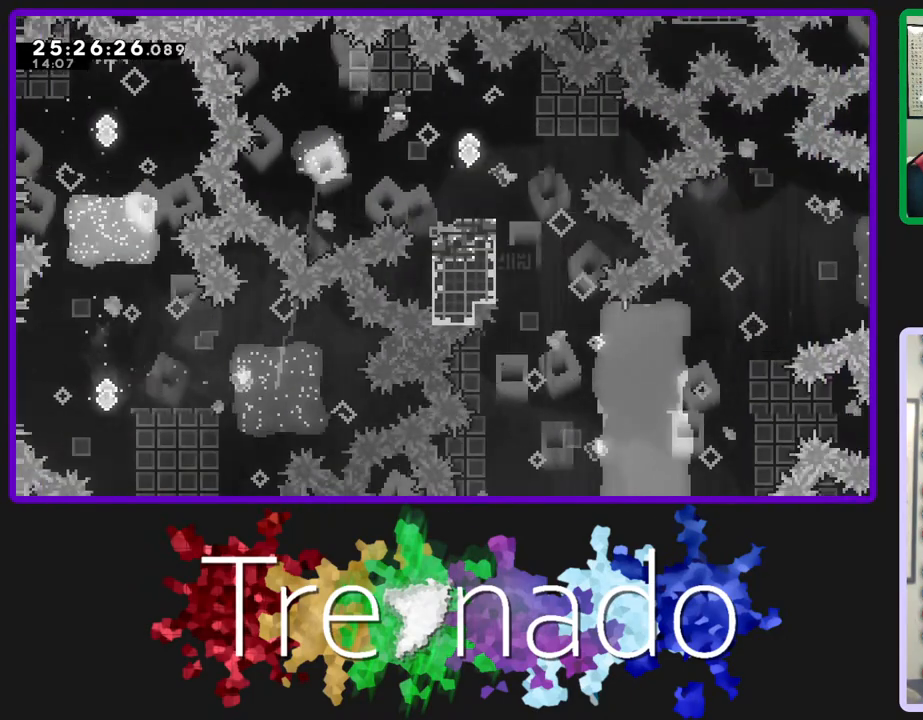
{"buttons": ["A", "R2", "R3"], "left_stick": "center", "right_stick": "center", "events": [[33, "L2", "down"], [183, "L2", "up"], [433, "A", "down"]]}
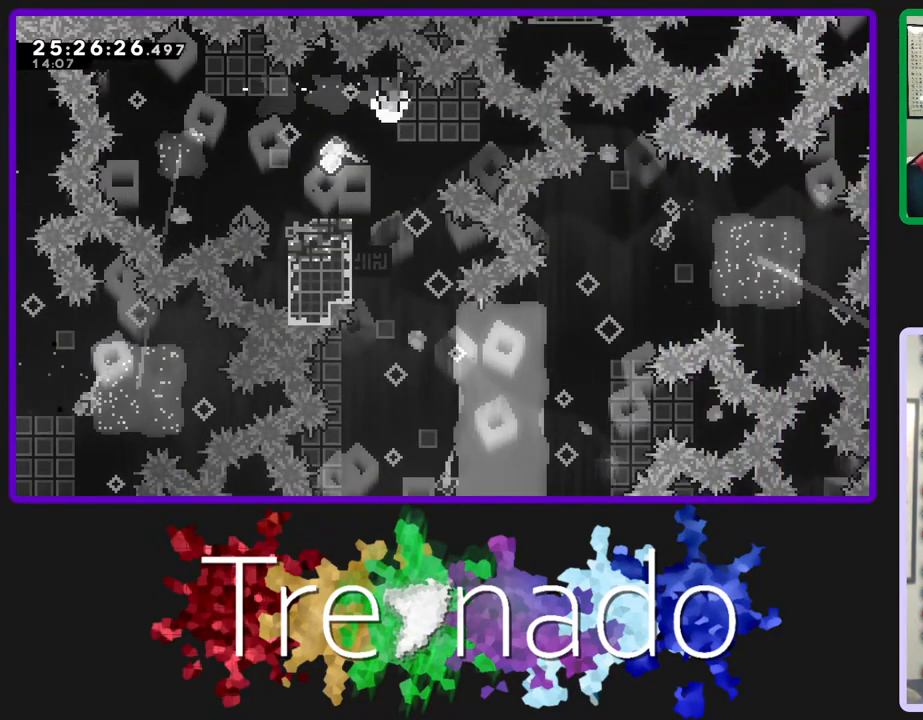
{"buttons": ["A", "R2", "R3"], "left_stick": "center", "right_stick": "center", "events": [[83, "A", "up"], [400, "A", "down"]]}
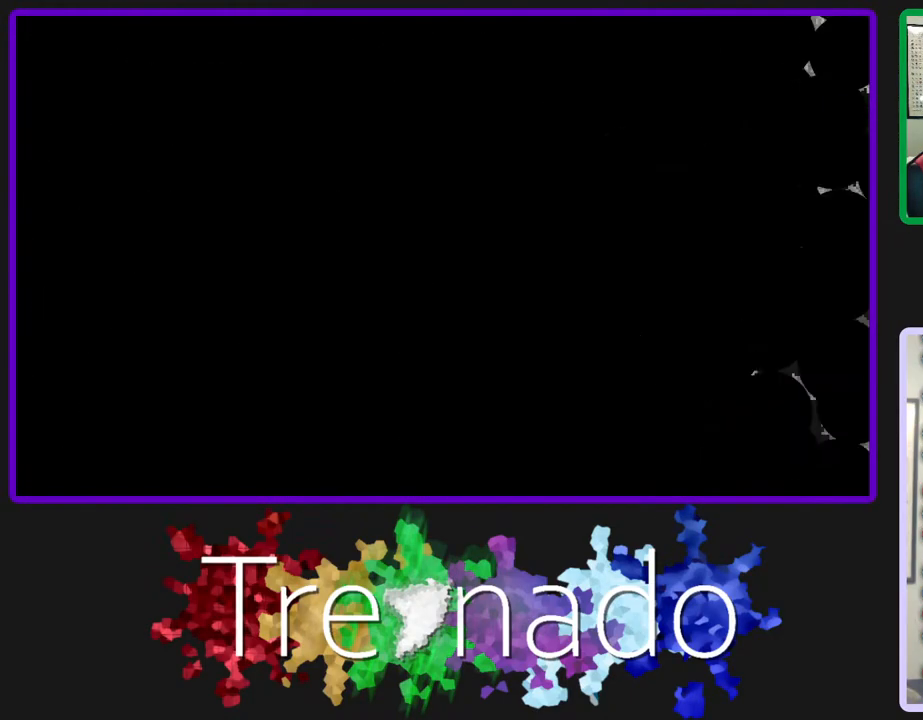
{"buttons": ["R2", "R3"], "left_stick": "center", "right_stick": "center", "events": [[50, "A", "up"]]}
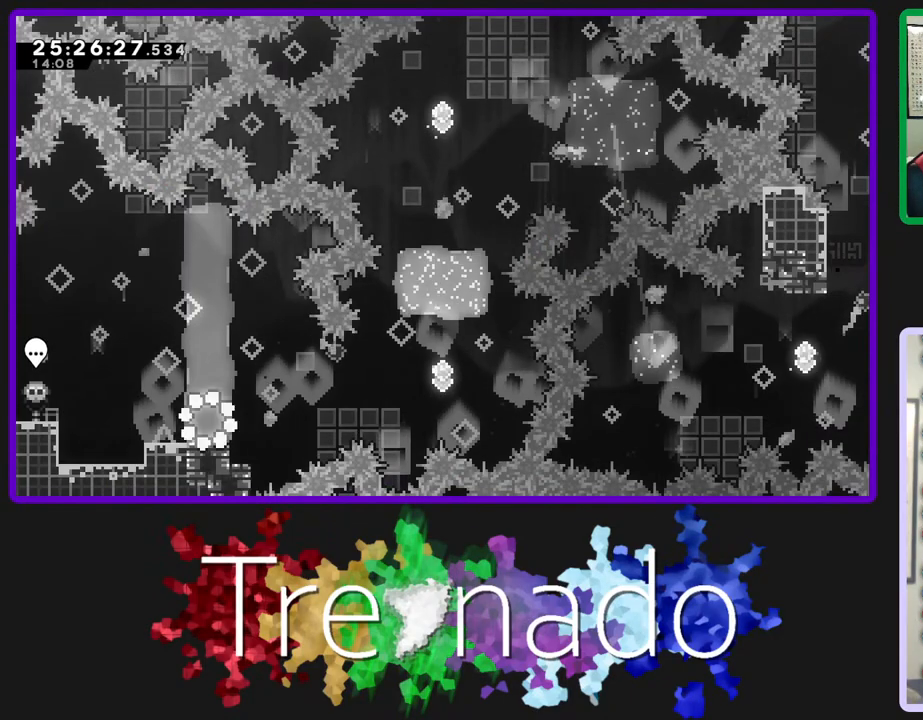
{"buttons": ["R2", "R3"], "left_stick": "center", "right_stick": "center", "events": []}
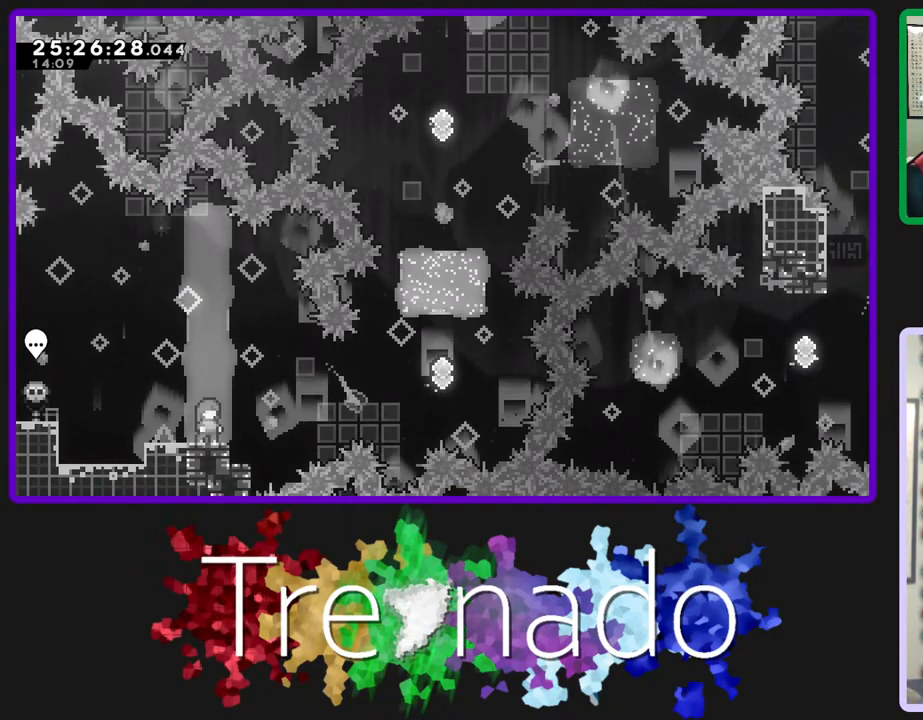
{"buttons": ["R2", "R3"], "left_stick": "center", "right_stick": "center", "events": []}
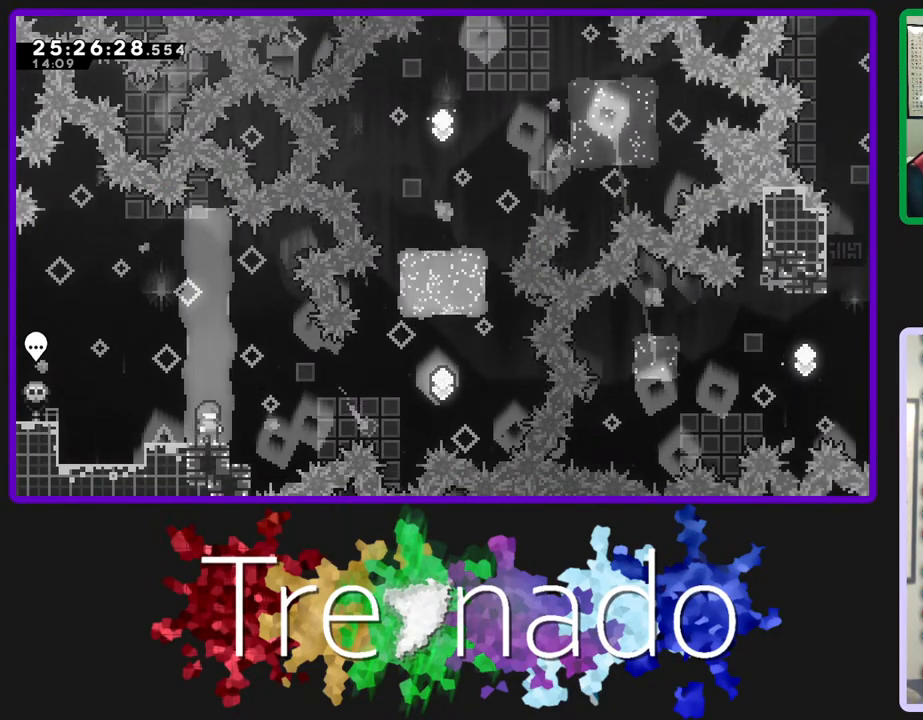
{"buttons": ["R2", "R3"], "left_stick": "center", "right_stick": "center", "events": [[383, "A", "down"], [500, "A", "up"]]}
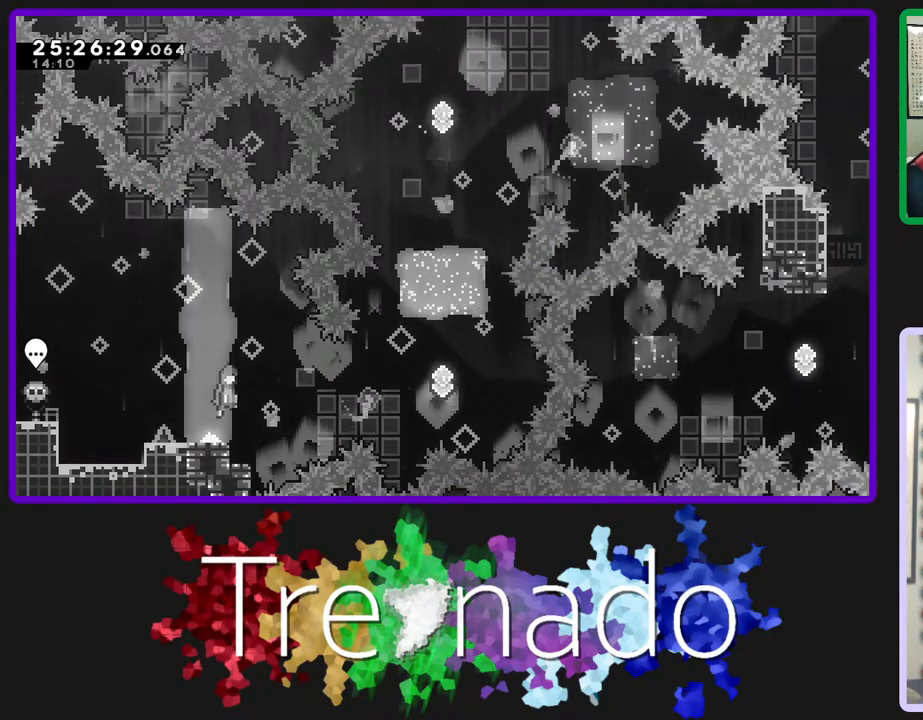
{"buttons": ["R2", "R3"], "left_stick": "center", "right_stick": "center", "events": [[250, "L2", "down"], [383, "L2", "up"]]}
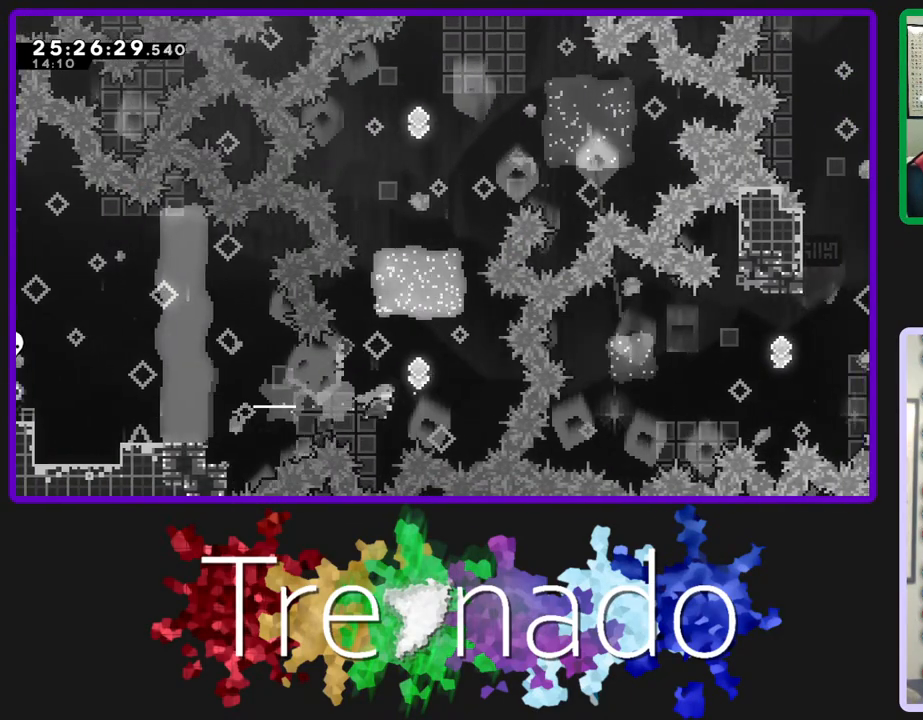
{"buttons": ["A", "R2", "R3"], "left_stick": "center", "right_stick": "center", "events": [[133, "L2", "down"], [267, "L2", "up"], [500, "A", "down"]]}
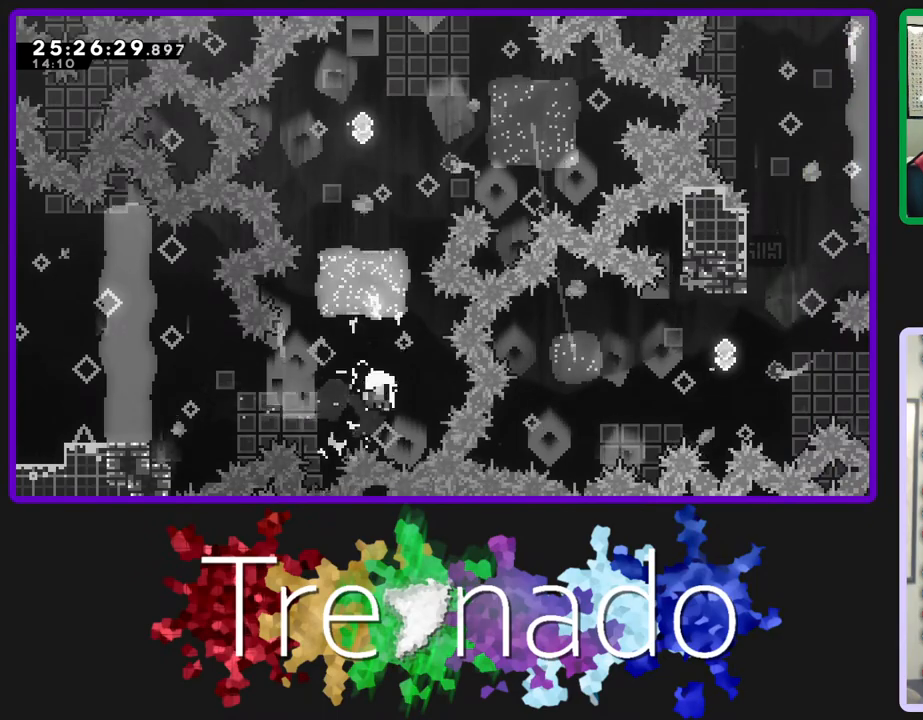
{"buttons": ["R2", "R3"], "left_stick": "center", "right_stick": "center", "events": [[83, "A", "up"], [183, "A", "down"], [267, "A", "up"]]}
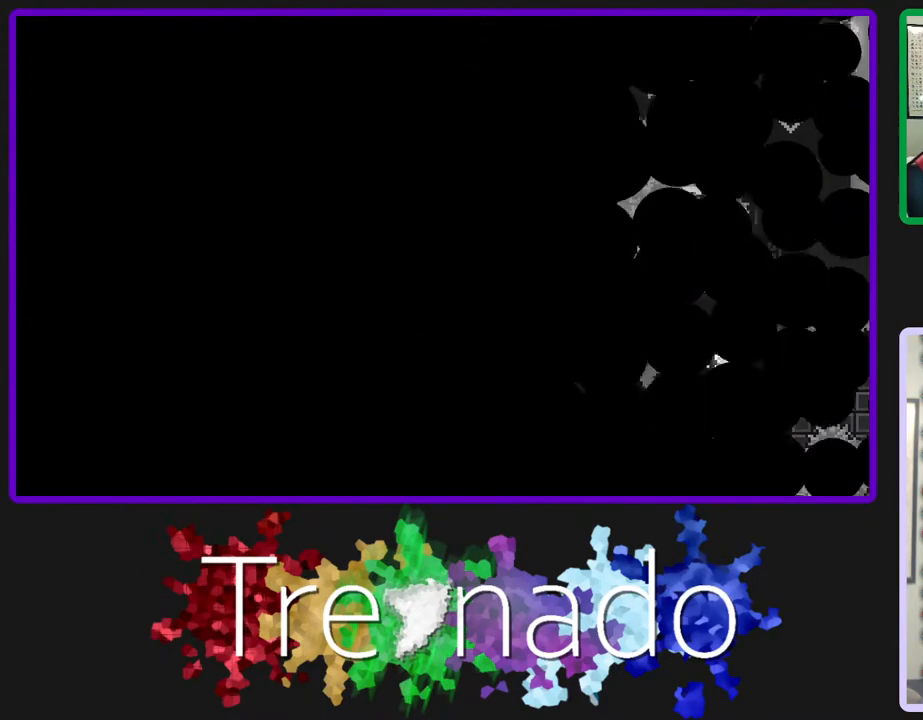
{"buttons": ["R2", "R3"], "left_stick": "center", "right_stick": "center", "events": []}
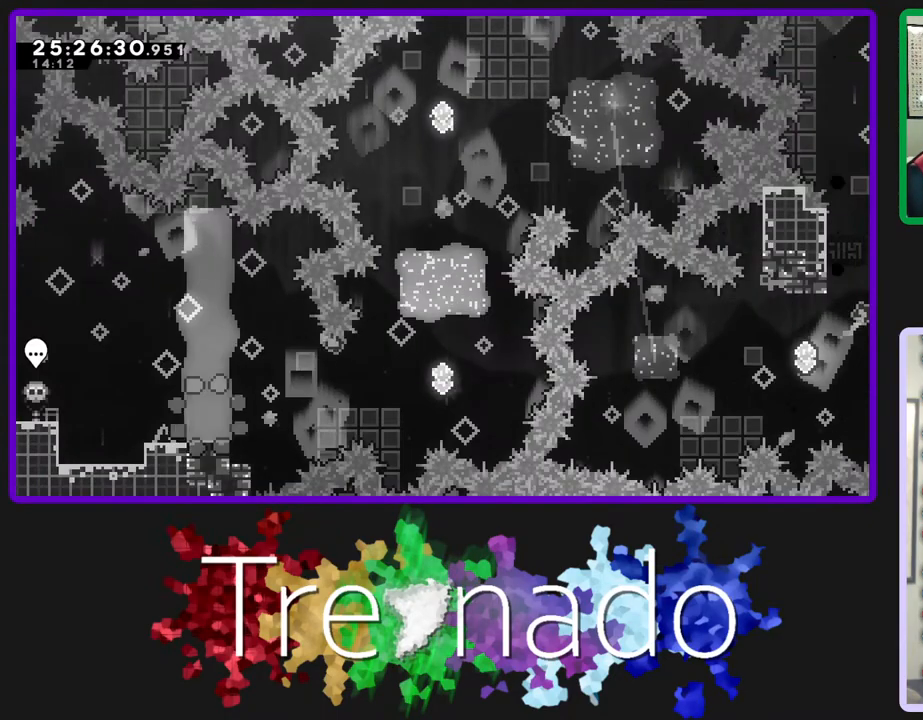
{"buttons": ["A", "R2", "R3"], "left_stick": "center", "right_stick": "center", "events": [[400, "A", "down"]]}
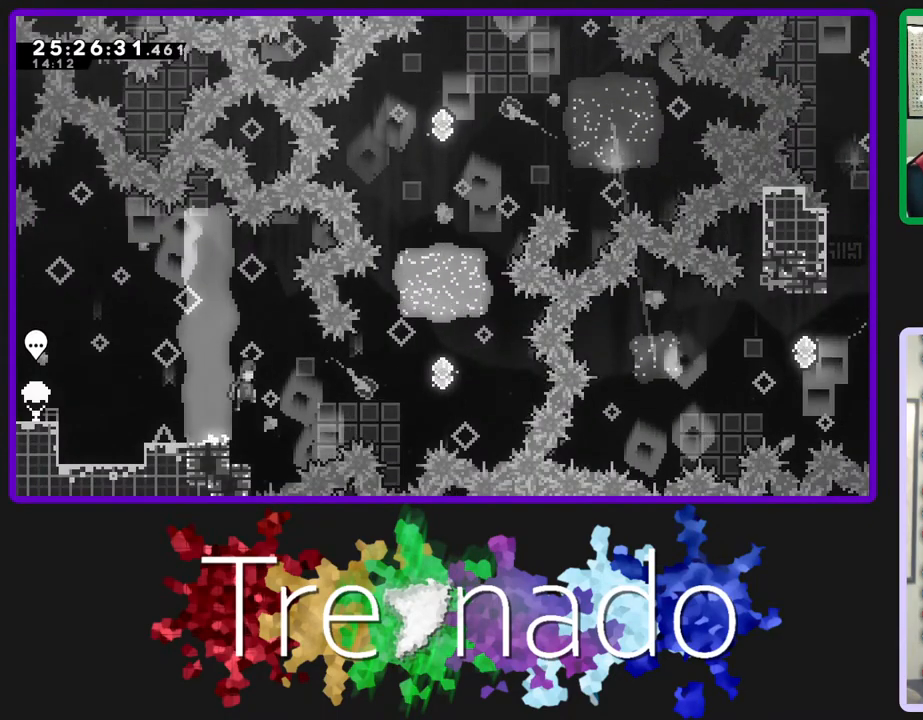
{"buttons": ["R2", "R3"], "left_stick": "center", "right_stick": "center", "events": [[17, "A", "up"], [200, "L2", "down"], [367, "L2", "up"]]}
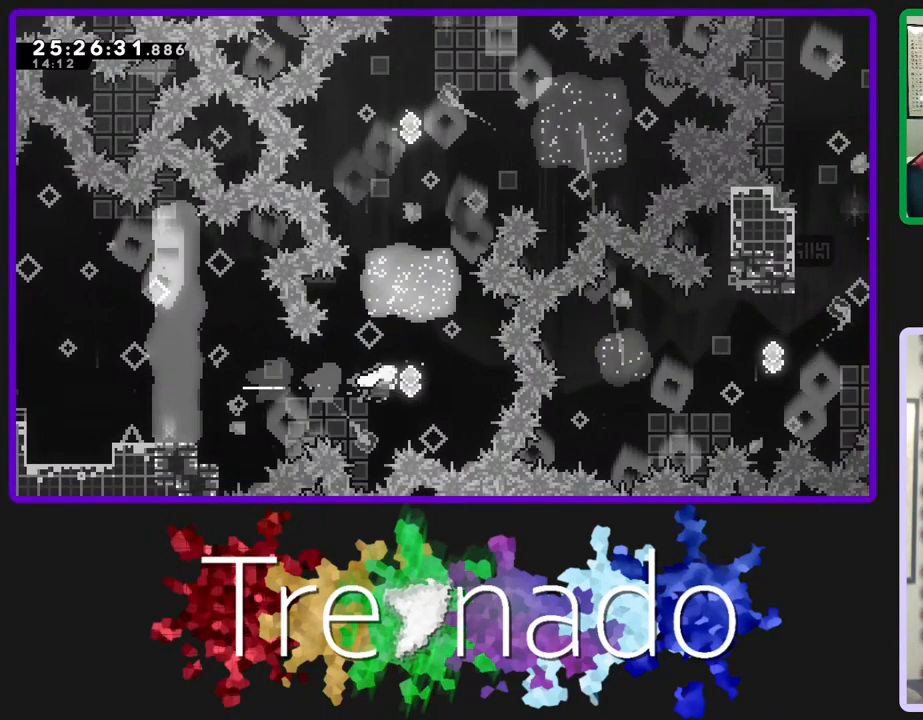
{"buttons": ["L2", "R2", "R3"], "left_stick": "center", "right_stick": "center", "events": [[33, "DPAD_UP", "down"], [33, "L2", "down"], [233, "DPAD_UP", "up"], [233, "L2", "up"], [400, "L2", "down"]]}
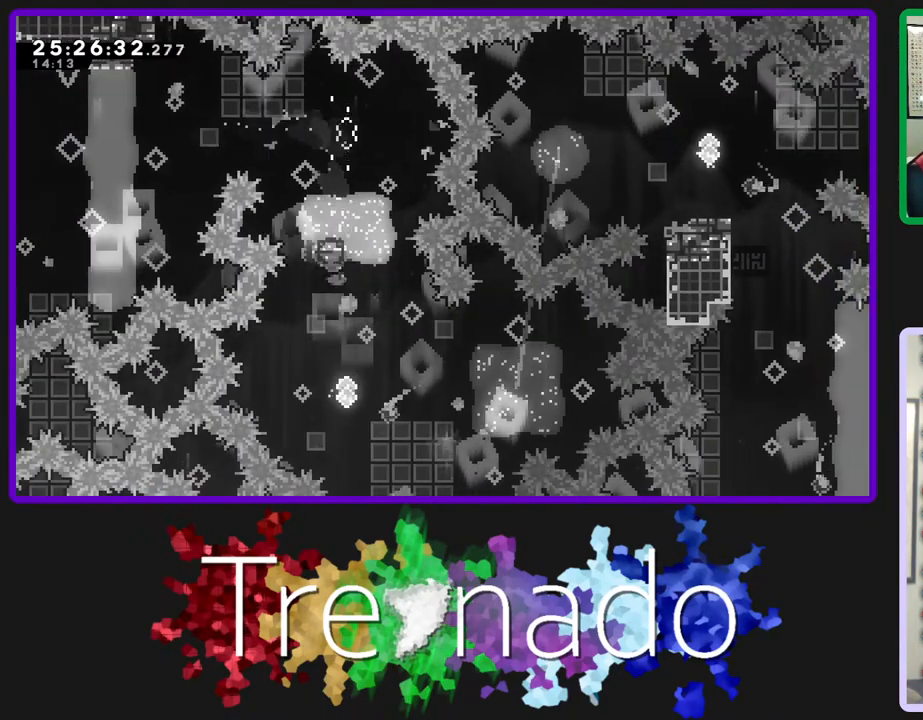
{"buttons": ["R2", "R3"], "left_stick": "center", "right_stick": "center", "events": [[50, "L2", "up"], [250, "L2", "down"], [467, "L2", "up"]]}
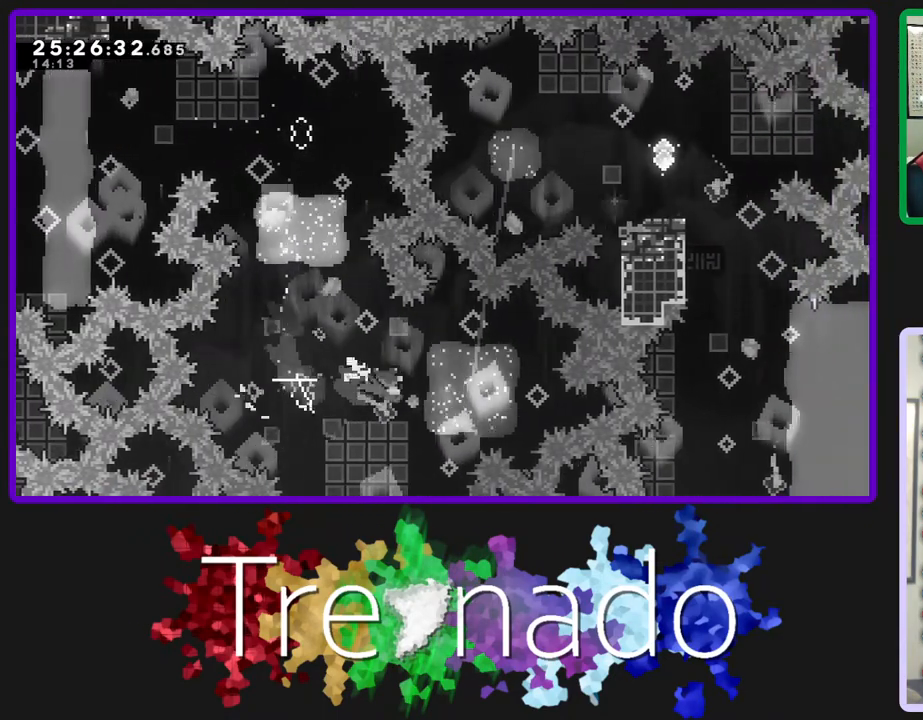
{"buttons": ["R2", "R3"], "left_stick": "center", "right_stick": "center", "events": [[183, "L2", "down"], [333, "L2", "up"]]}
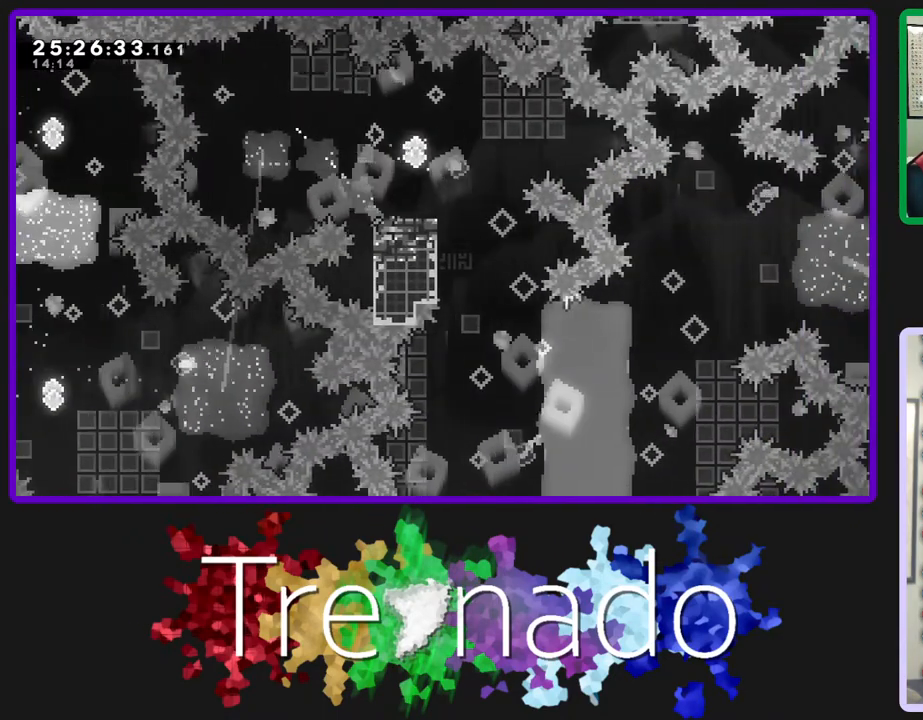
{"buttons": ["R2", "R3"], "left_stick": "center", "right_stick": "center", "events": [[33, "L2", "down"], [200, "L2", "up"], [283, "A", "down"], [400, "A", "up"]]}
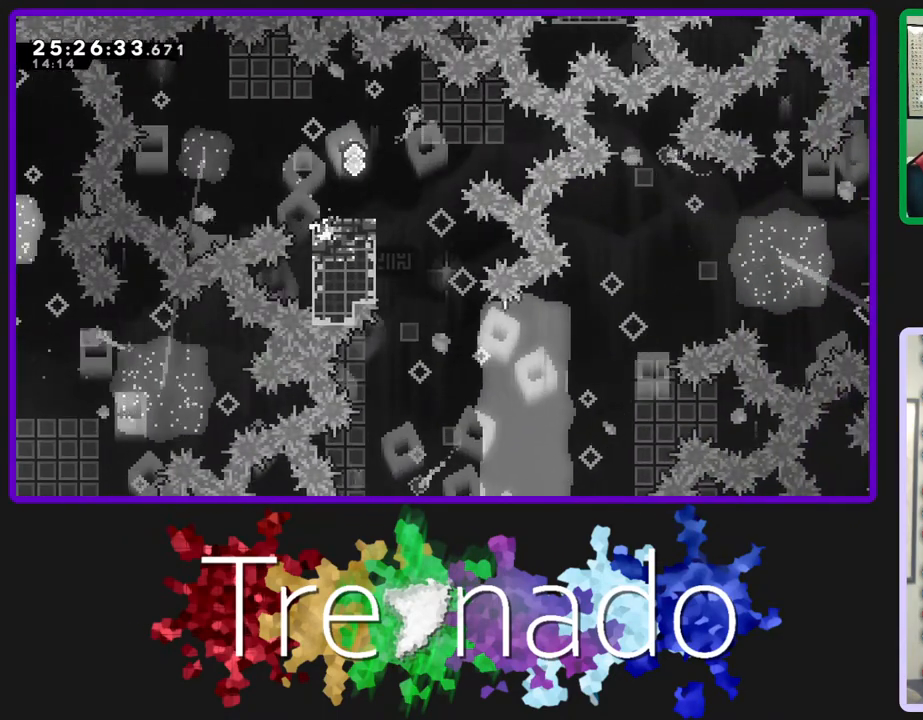
{"buttons": ["R2", "R3"], "left_stick": "center", "right_stick": "center", "events": []}
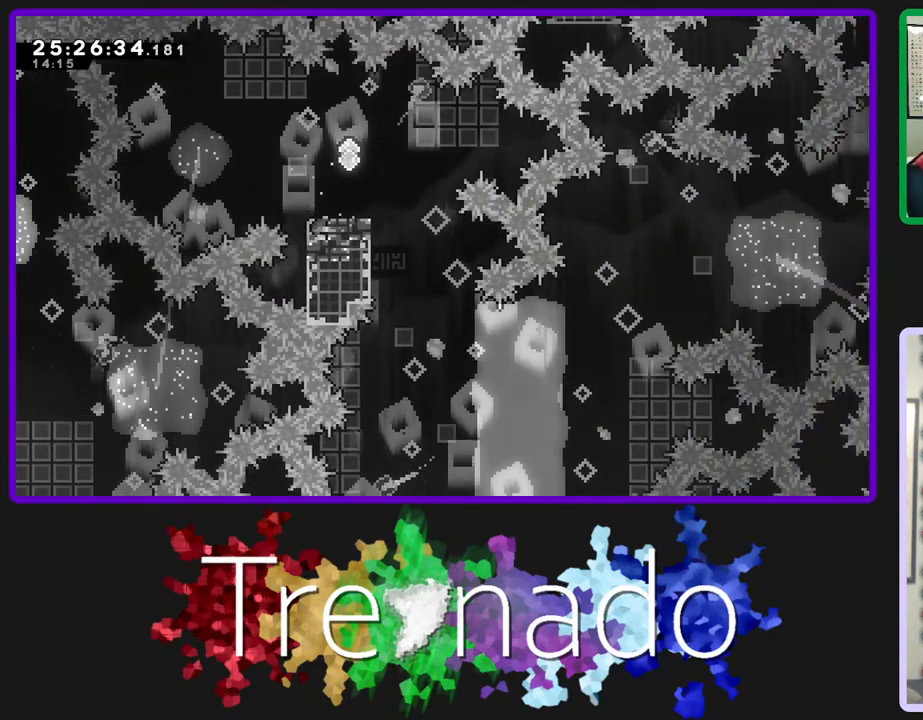
{"buttons": ["R3"], "left_stick": "center", "right_stick": "center", "events": [[283, "R2", "up"]]}
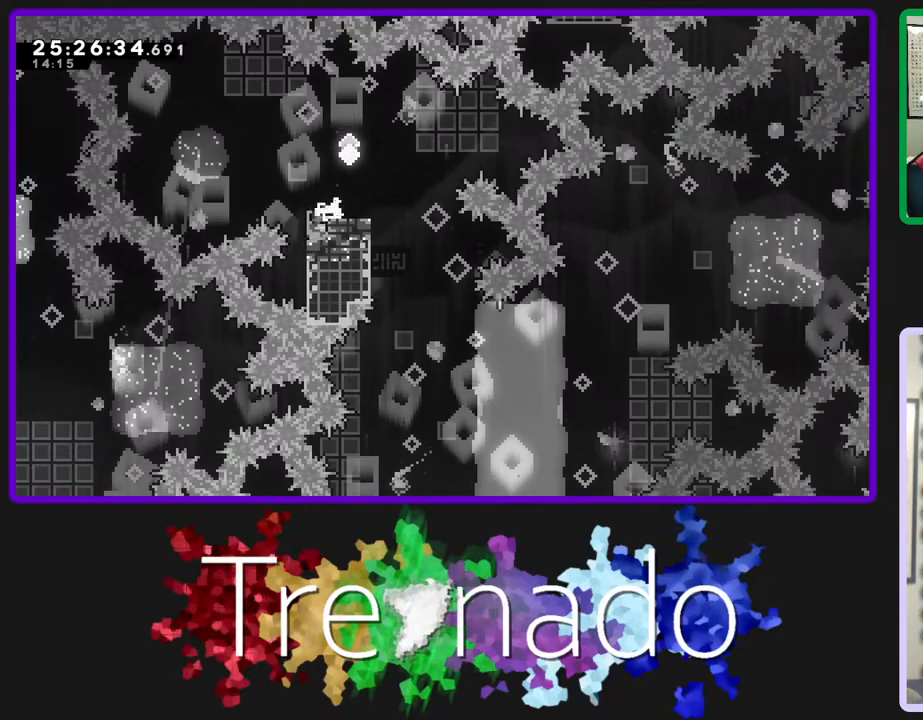
{"buttons": ["L2", "R3"], "left_stick": "center", "right_stick": "center", "events": [[367, "L2", "down"]]}
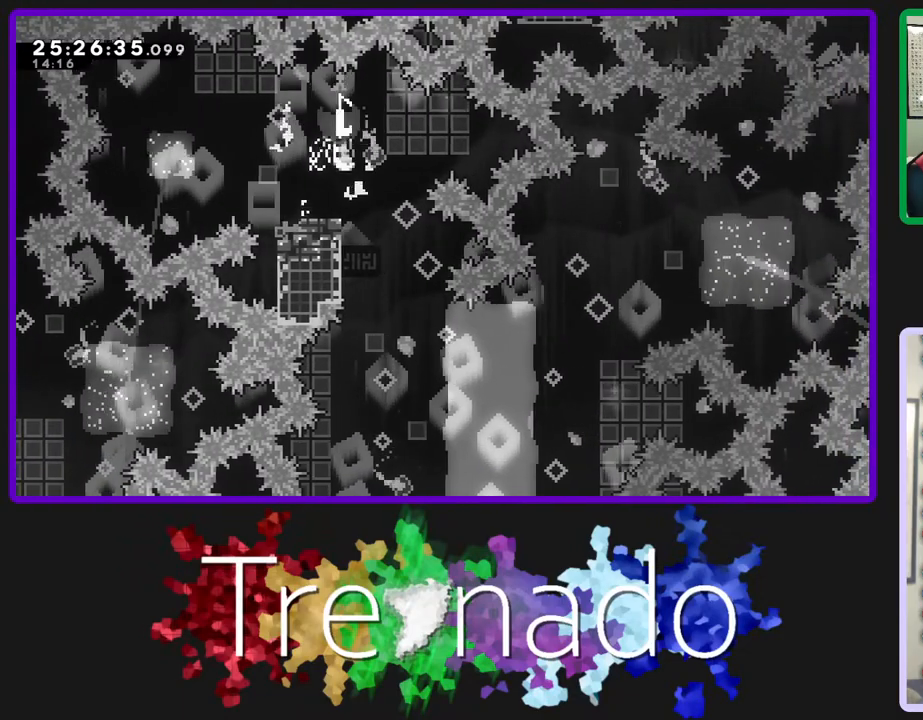
{"buttons": ["A", "R3"], "left_stick": "center", "right_stick": "center", "events": [[50, "L2", "up"], [100, "A", "down"]]}
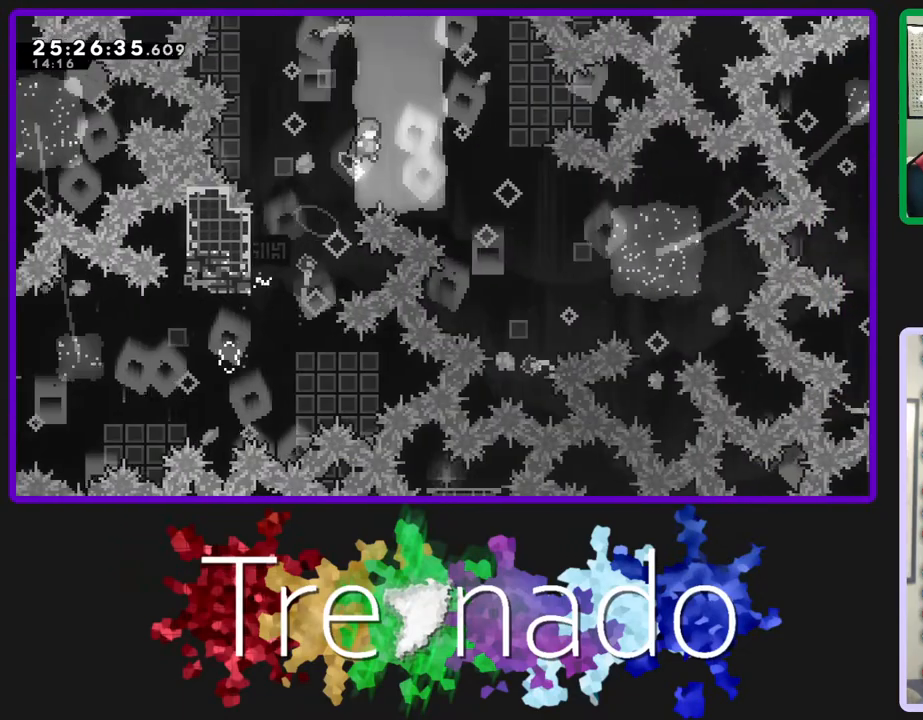
{"buttons": ["A", "L2", "R2", "R3"], "left_stick": "center", "right_stick": "center", "events": [[33, "R2", "down"], [417, "L2", "down"]]}
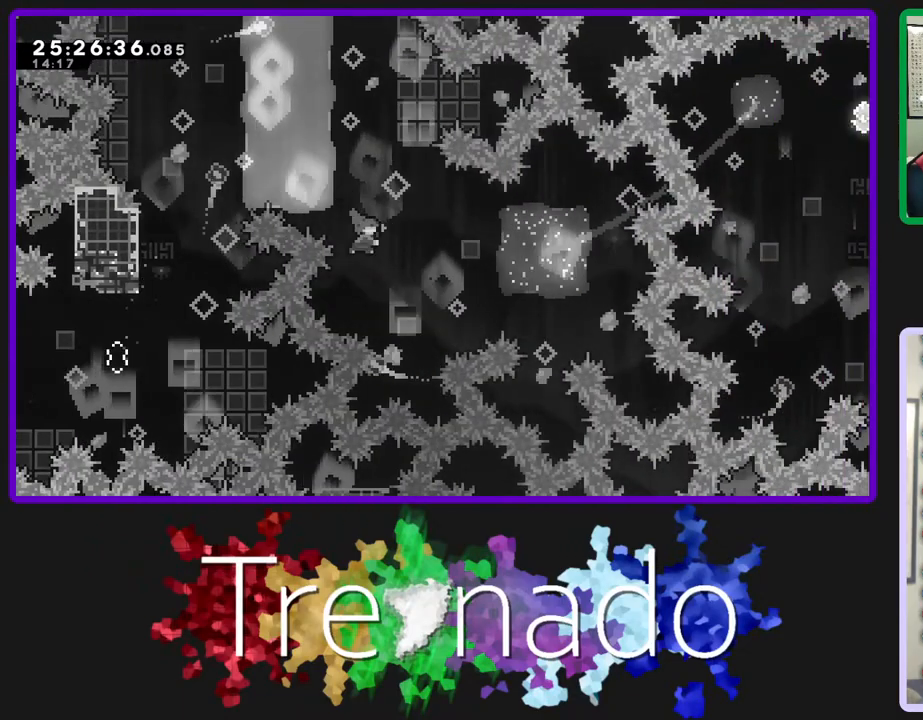
{"buttons": ["A", "R2", "R3"], "left_stick": "center", "right_stick": "center", "events": [[100, "L2", "up"]]}
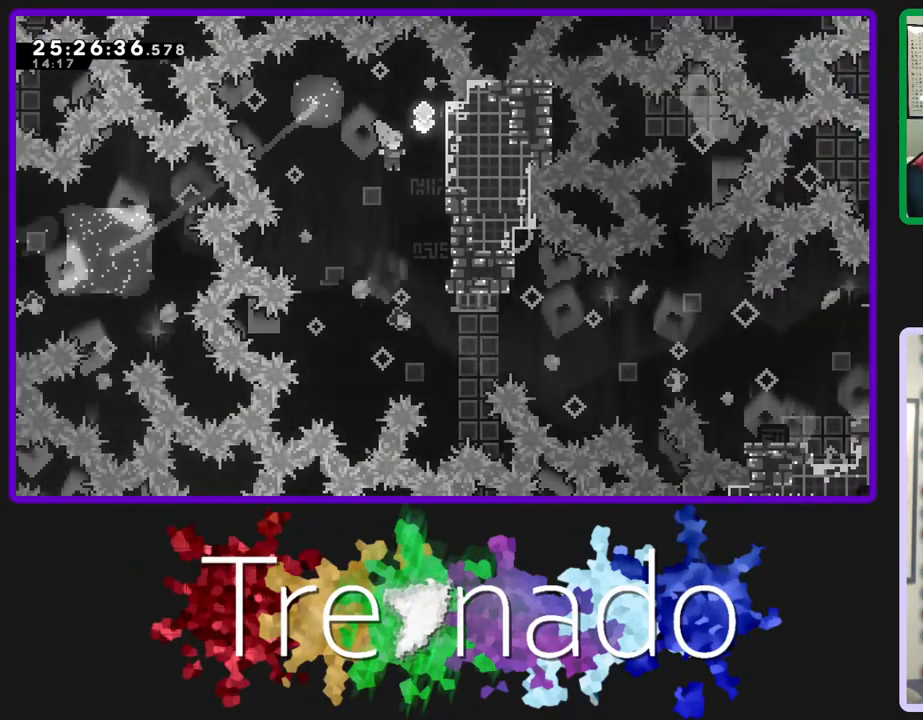
{"buttons": ["R2", "R3"], "left_stick": "center", "right_stick": "center", "events": [[200, "A", "up"]]}
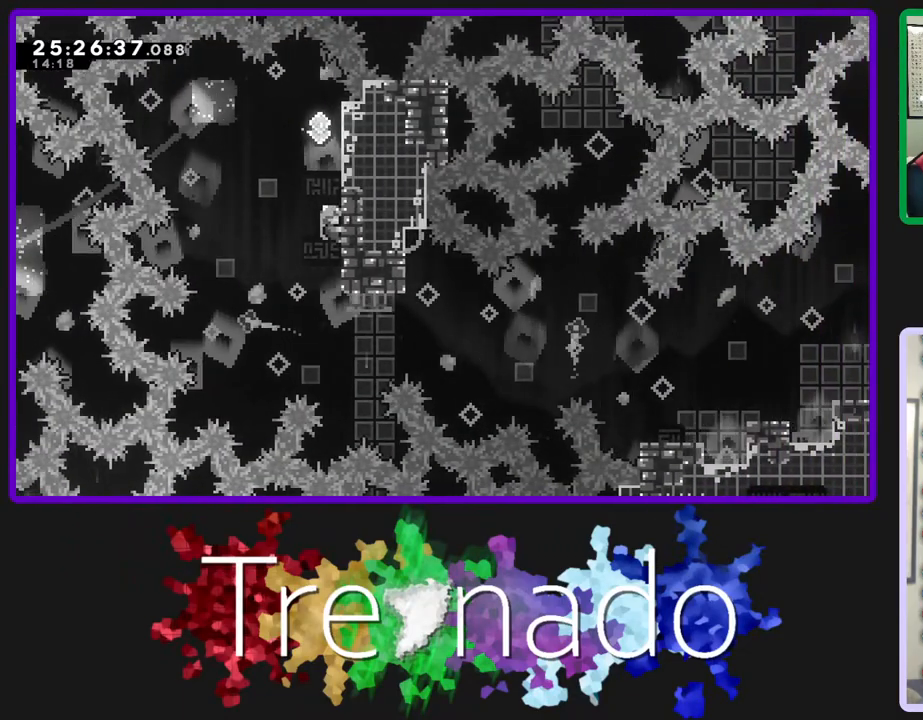
{"buttons": ["R2", "R3", "DPAD_UP"], "left_stick": "center", "right_stick": "center", "events": [[317, "DPAD_UP", "down"]]}
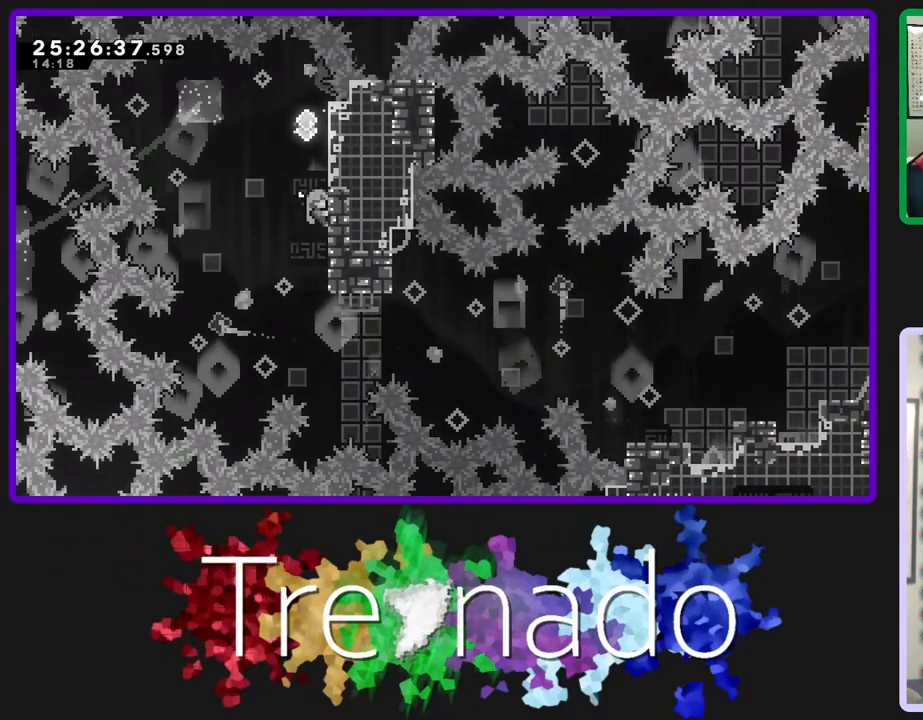
{"buttons": ["R2", "R3", "DPAD_UP"], "left_stick": "center", "right_stick": "center", "events": []}
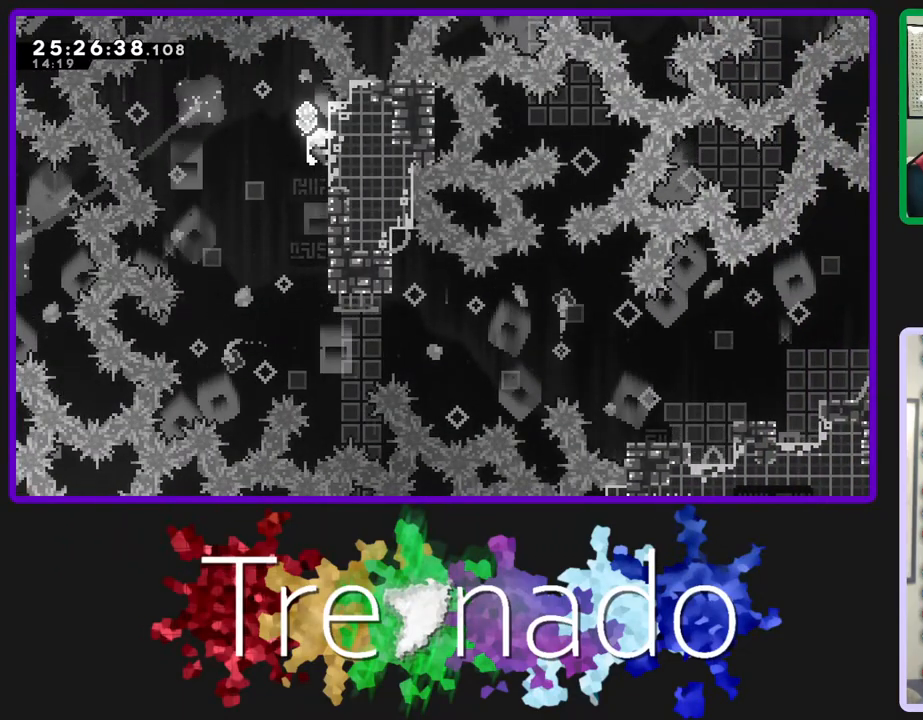
{"buttons": ["R2", "R3"], "left_stick": "center", "right_stick": "center", "events": [[117, "DPAD_UP", "up"]]}
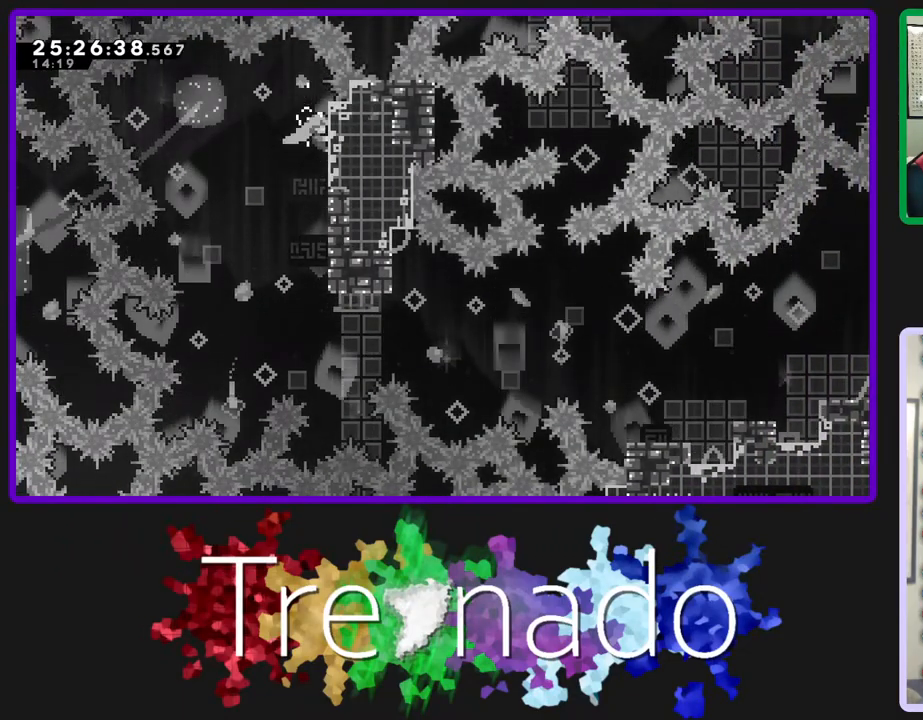
{"buttons": ["R3"], "left_stick": "center", "right_stick": "center", "events": [[367, "R2", "up"]]}
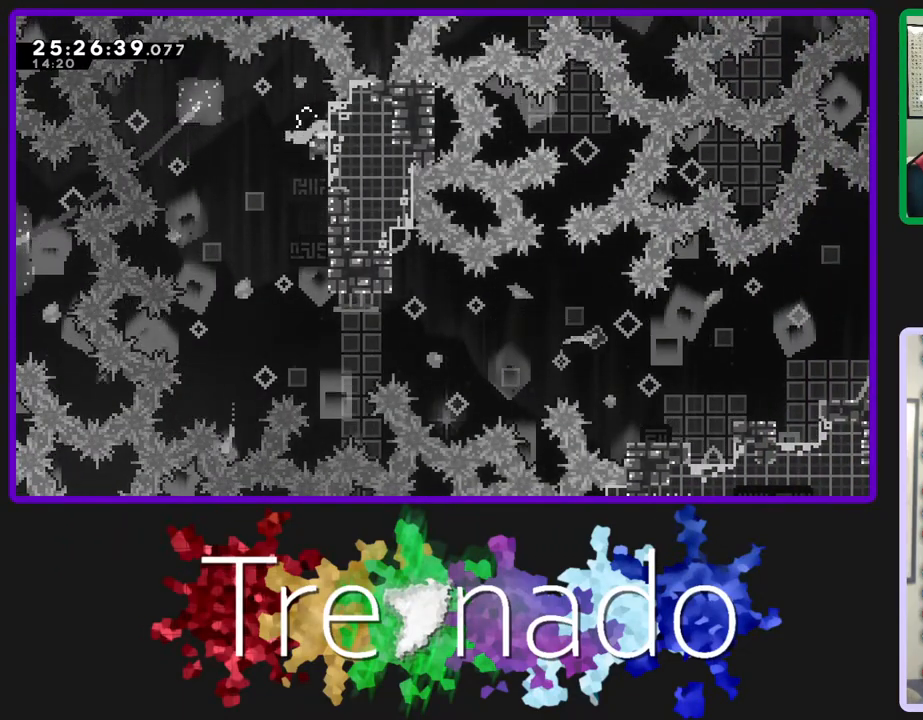
{"buttons": ["L2", "R3"], "left_stick": "center", "right_stick": "center", "events": [[433, "L2", "down"]]}
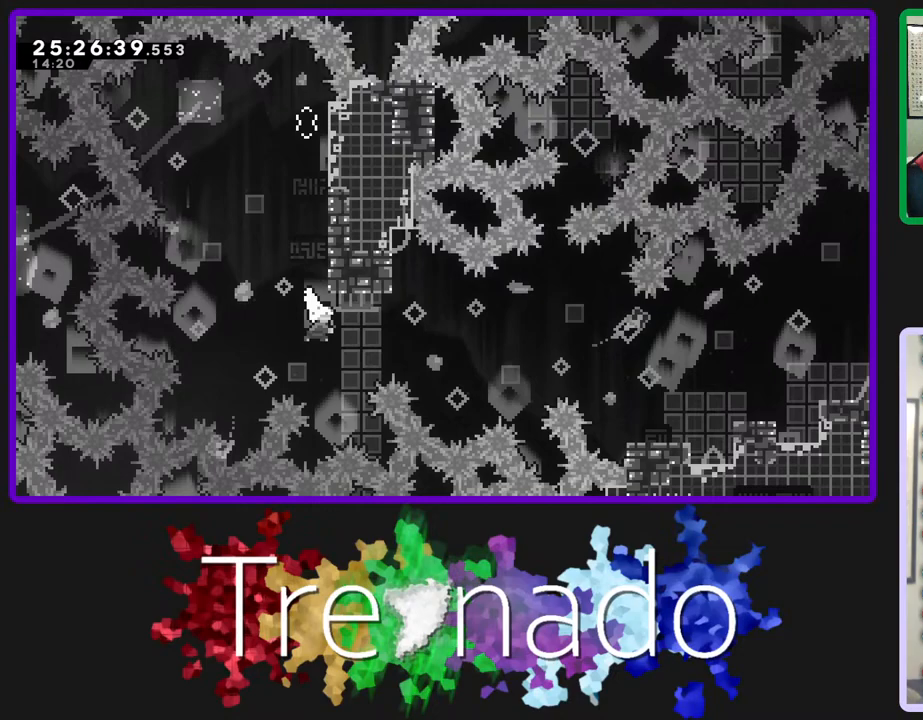
{"buttons": ["R2", "R3"], "left_stick": "center", "right_stick": "center", "events": [[100, "L2", "up"], [150, "R2", "down"], [283, "L2", "down"], [450, "L2", "up"]]}